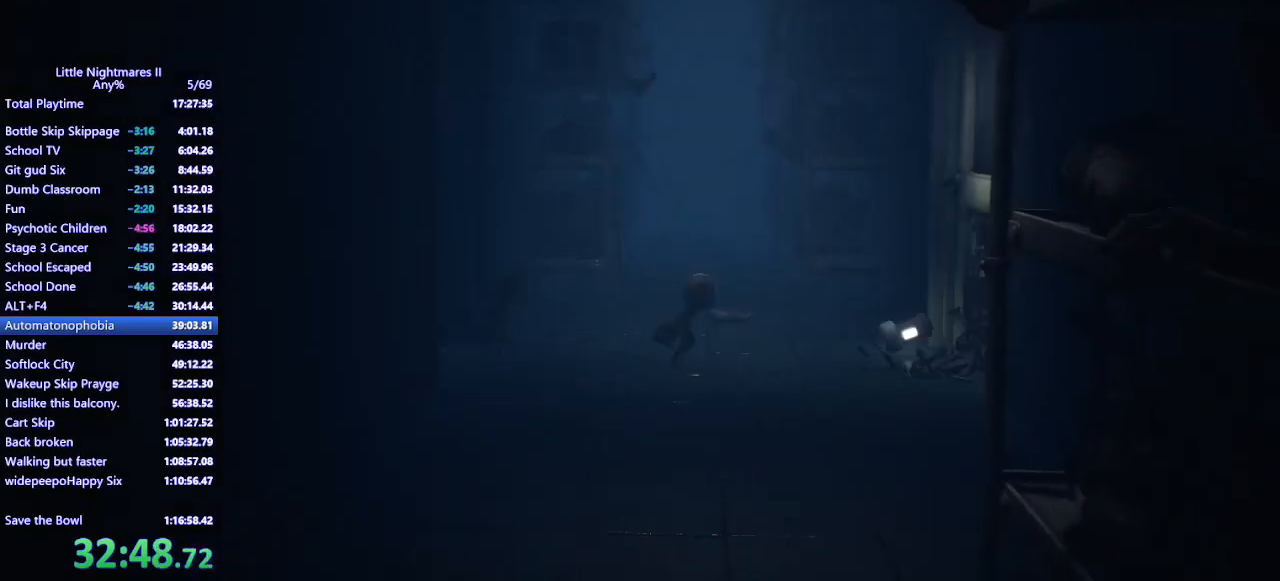
Gameplay with keyboard and mouse; each line is a JSON object with the keys and mouse buttons held at the frame after it. "events" lists presses ("down") and releases ("up") of "a", "ctrl", "d", "e", "q", "s", "shift", "space", "w", "mouse_left", "mouse_wheel", "mouse_right", "mouse_mb4" and "mouse_mb5" between this image and that frame as [ms after this image, input, new state], when the widget could be followed in between. "mouse_left", "mouse_wheel", "mouse_right", "mouse_mb4", "mouse_mb5" = the "left", "wheel", "right", "mb4", "mb5" buttons of the "mouse" list. No other keys are recorded. "wheel" means that the mouse wheel is clicked or scrolled. Mouse movement is not recorded.
{"keys": ["d", "w"], "mouse": ["mb4"], "events": [[400, "w", "down"]]}
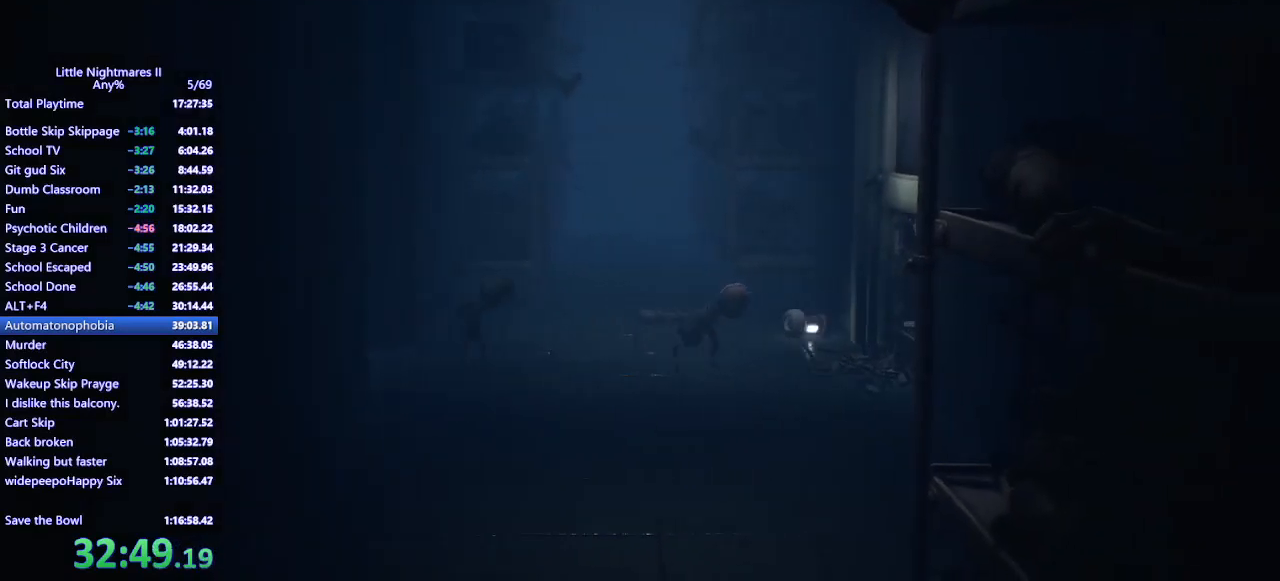
{"keys": ["d", "s"], "mouse": ["mb4"], "events": [[67, "w", "up"], [200, "s", "down"]]}
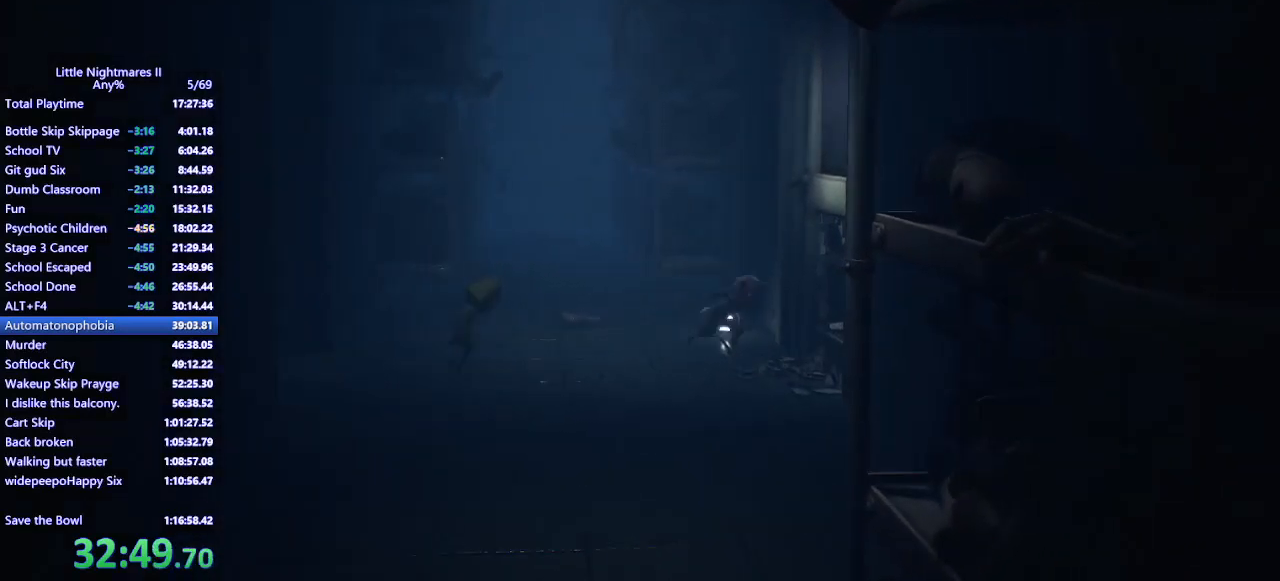
{"keys": ["d", "space"], "mouse": ["mb4"], "events": [[200, "s", "up"], [233, "space", "down"]]}
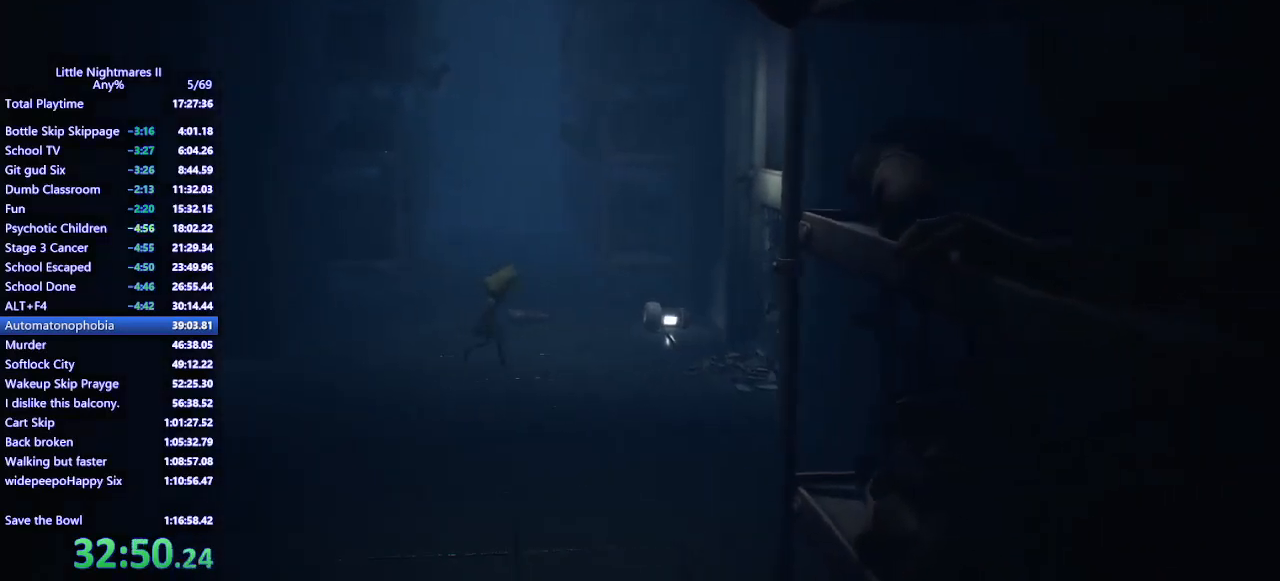
{"keys": ["d", "s"], "mouse": ["mb4"], "events": [[33, "w", "down"], [133, "w", "up"], [233, "space", "up"], [400, "s", "down"]]}
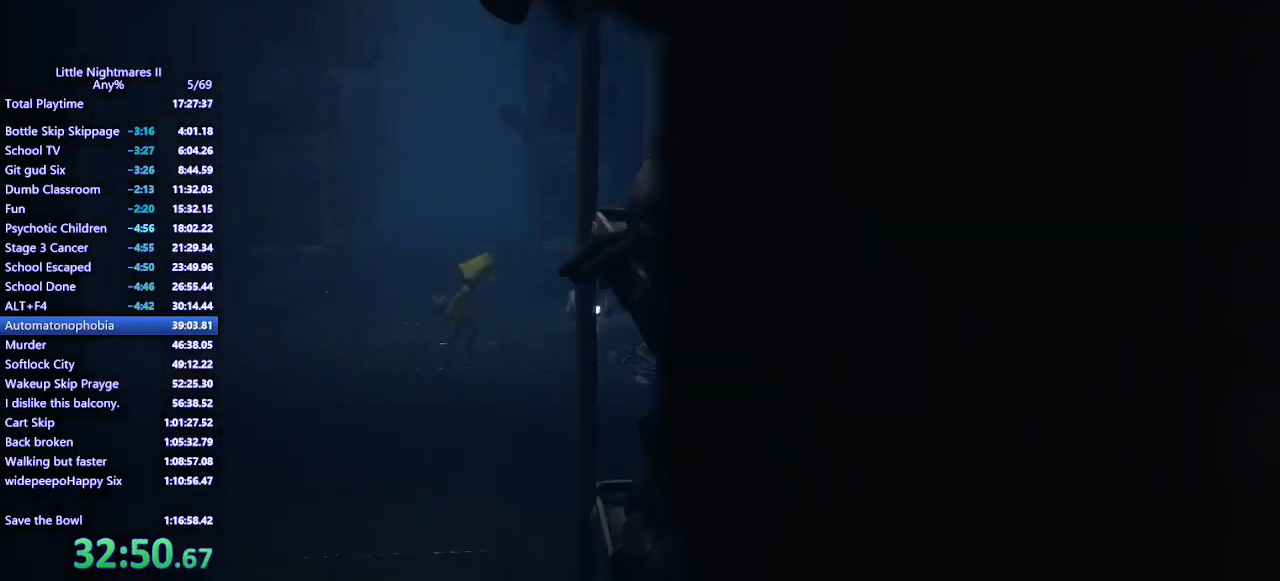
{"keys": ["d", "space"], "mouse": ["mb4"], "events": [[167, "s", "up"], [167, "space", "down"]]}
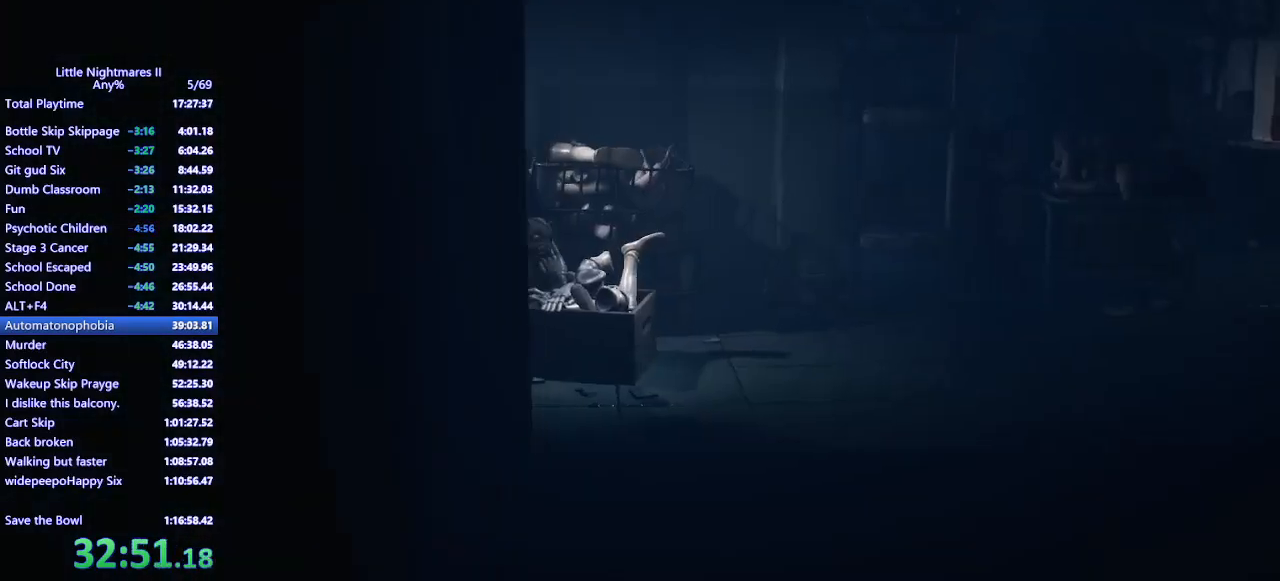
{"keys": ["d"], "mouse": ["mb4"], "events": [[400, "space", "up"], [433, "s", "down"], [500, "s", "up"]]}
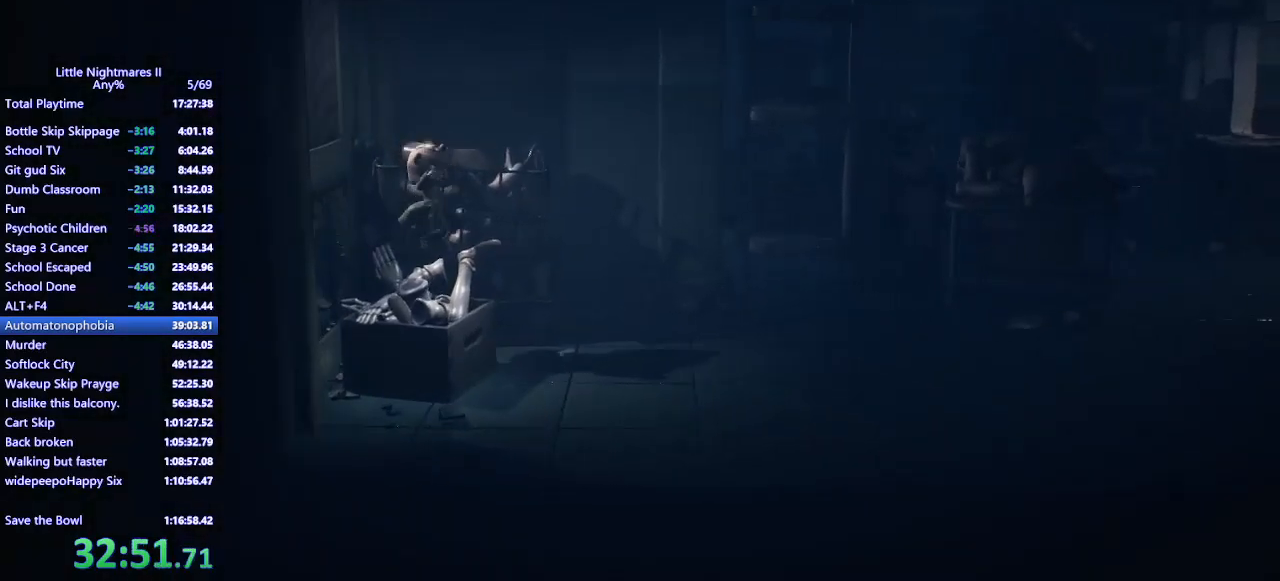
{"keys": ["d"], "mouse": ["mb4"], "events": []}
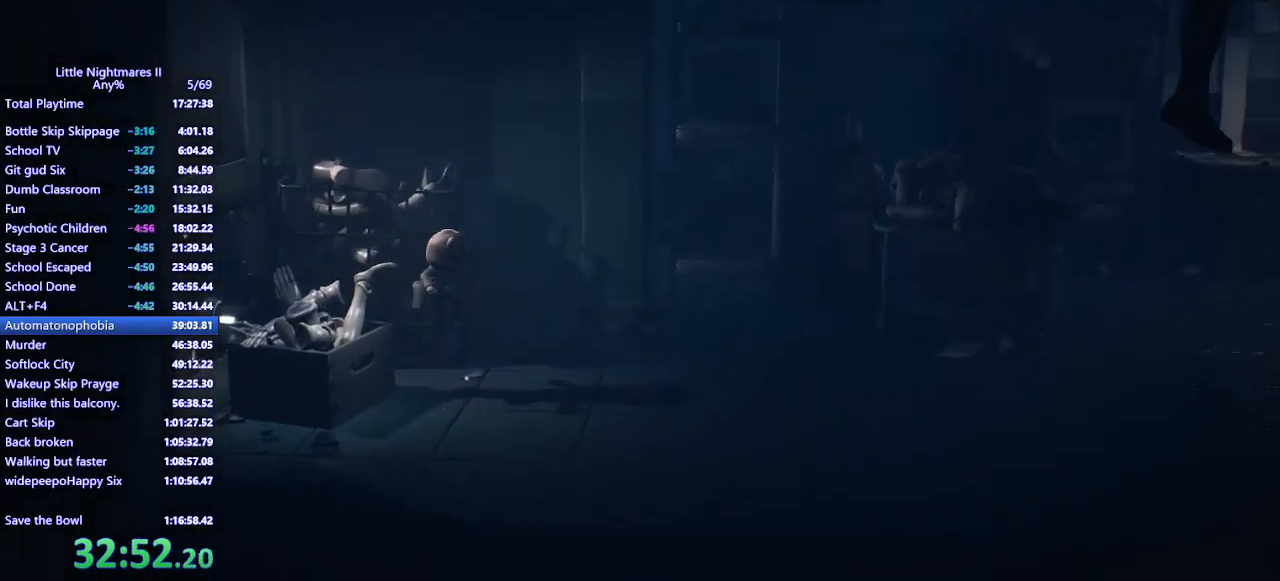
{"keys": ["d"], "mouse": ["mb4"], "events": []}
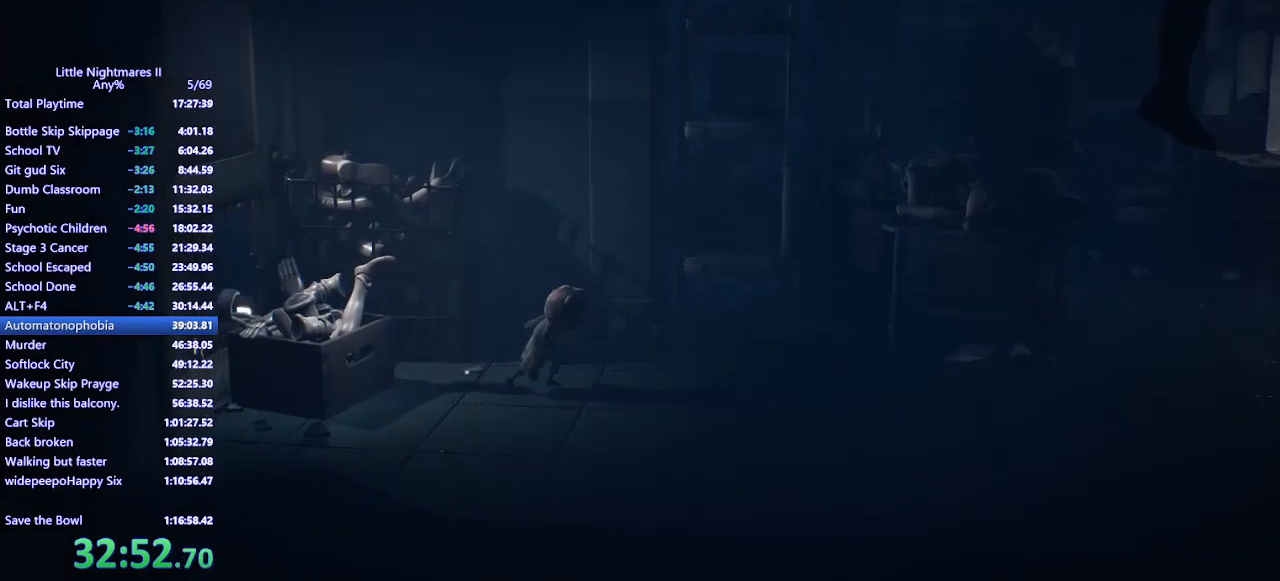
{"keys": ["d", "space"], "mouse": ["mb4"], "events": [[300, "space", "down"]]}
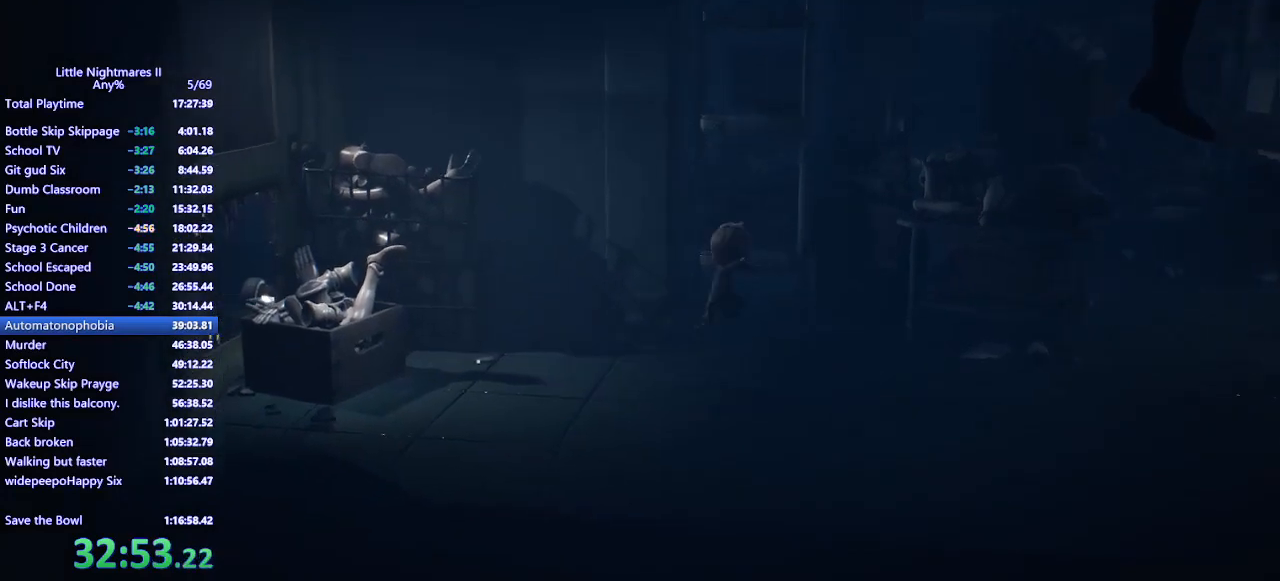
{"keys": ["d"], "mouse": ["mb4"], "events": [[400, "space", "up"]]}
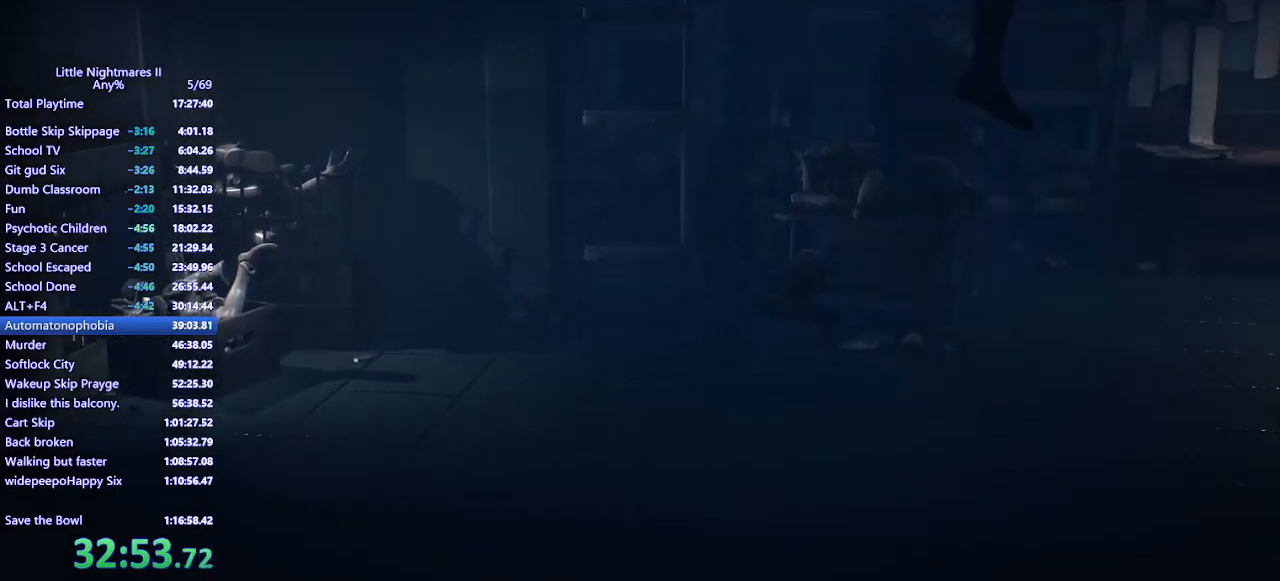
{"keys": ["d", "space", "w"], "mouse": ["mb4"], "events": [[167, "space", "down"], [233, "w", "down"]]}
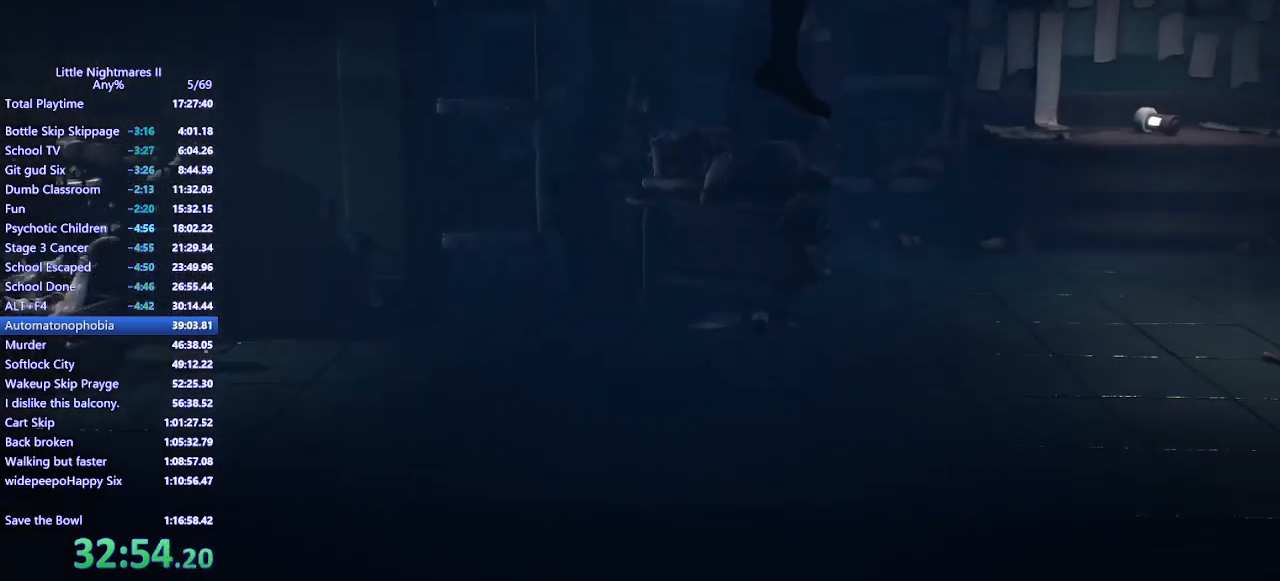
{"keys": ["d", "space", "w"], "mouse": ["mb4"], "events": []}
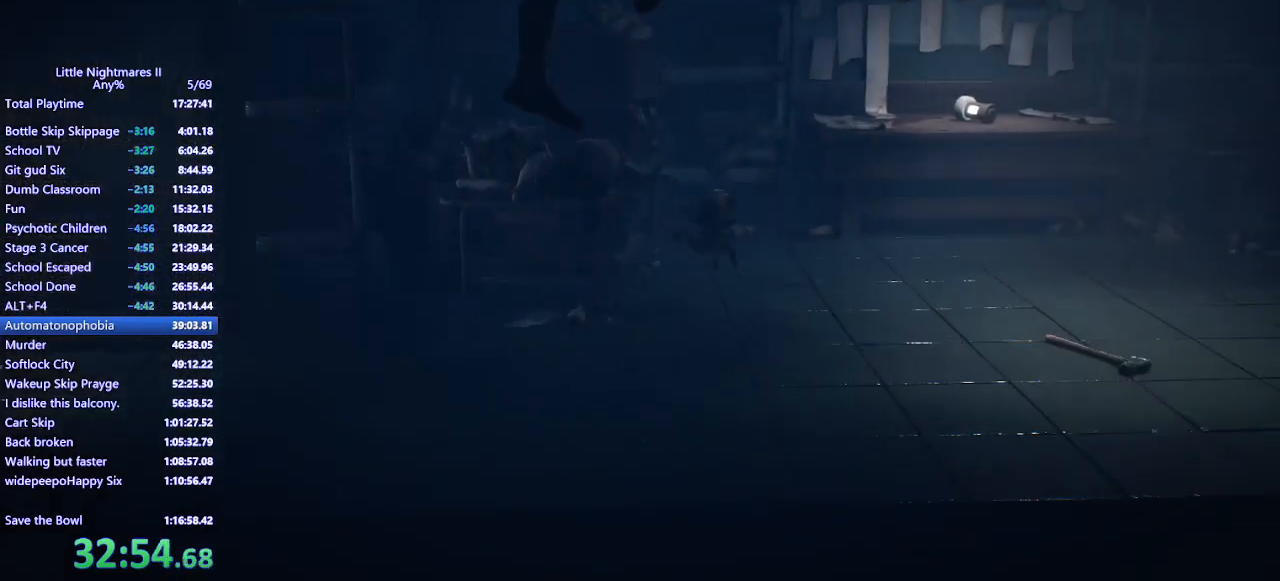
{"keys": ["d", "w"], "mouse": ["mb4"], "events": [[267, "space", "up"]]}
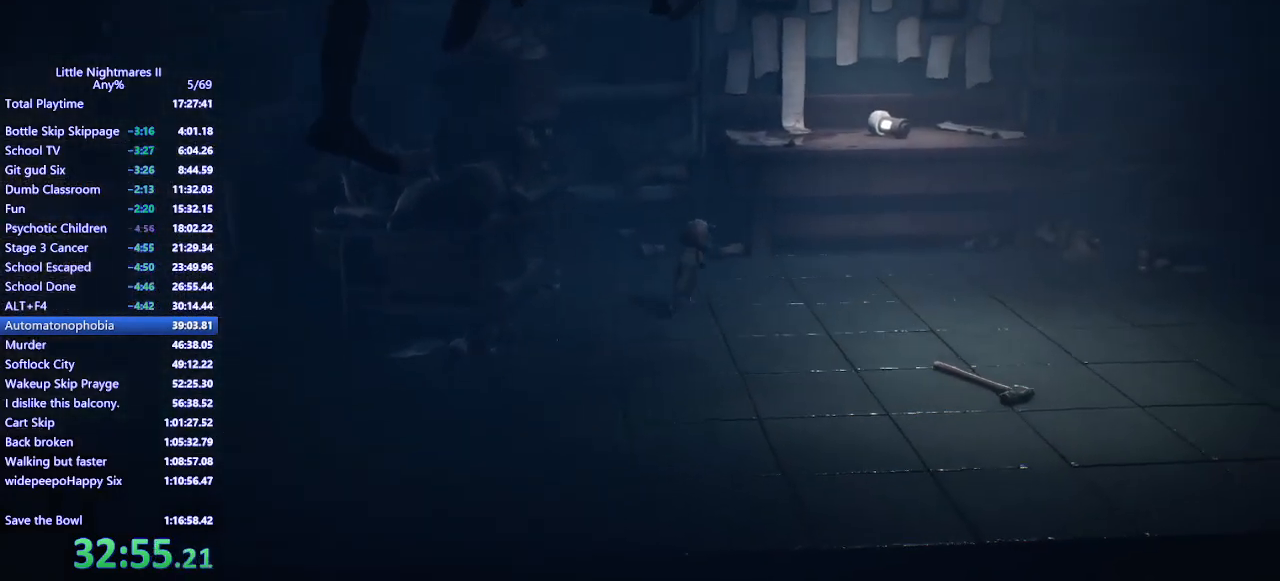
{"keys": ["d", "w"], "mouse": ["mb4"], "events": []}
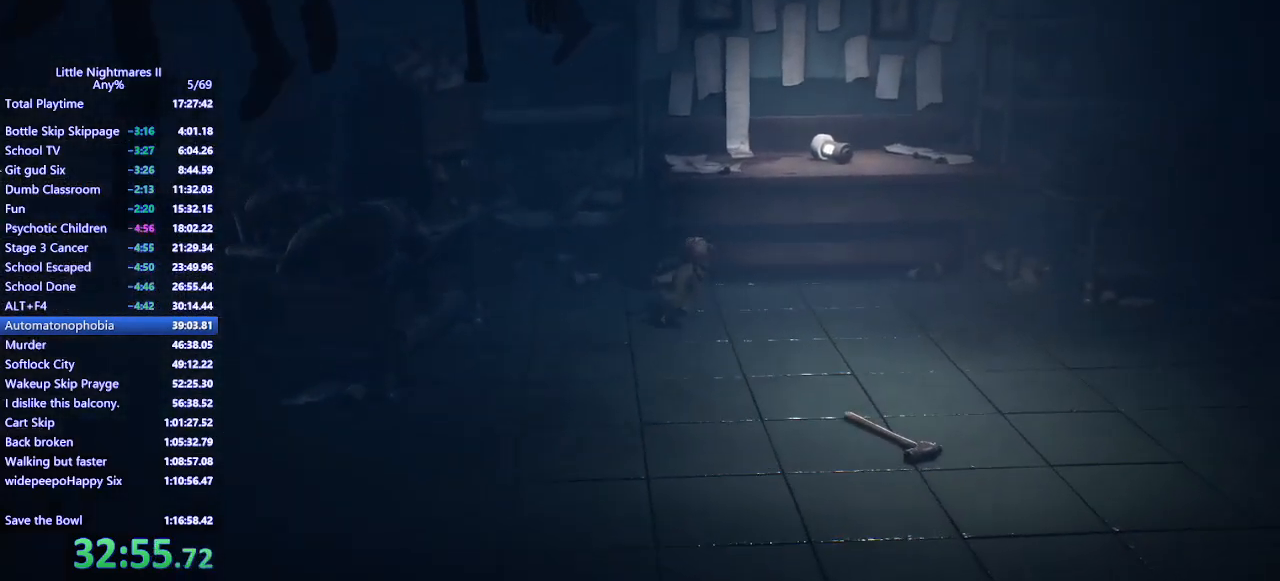
{"keys": ["d", "space", "w"], "mouse": ["left", "mb4"], "events": [[67, "space", "down"], [433, "mouse_left", "down"]]}
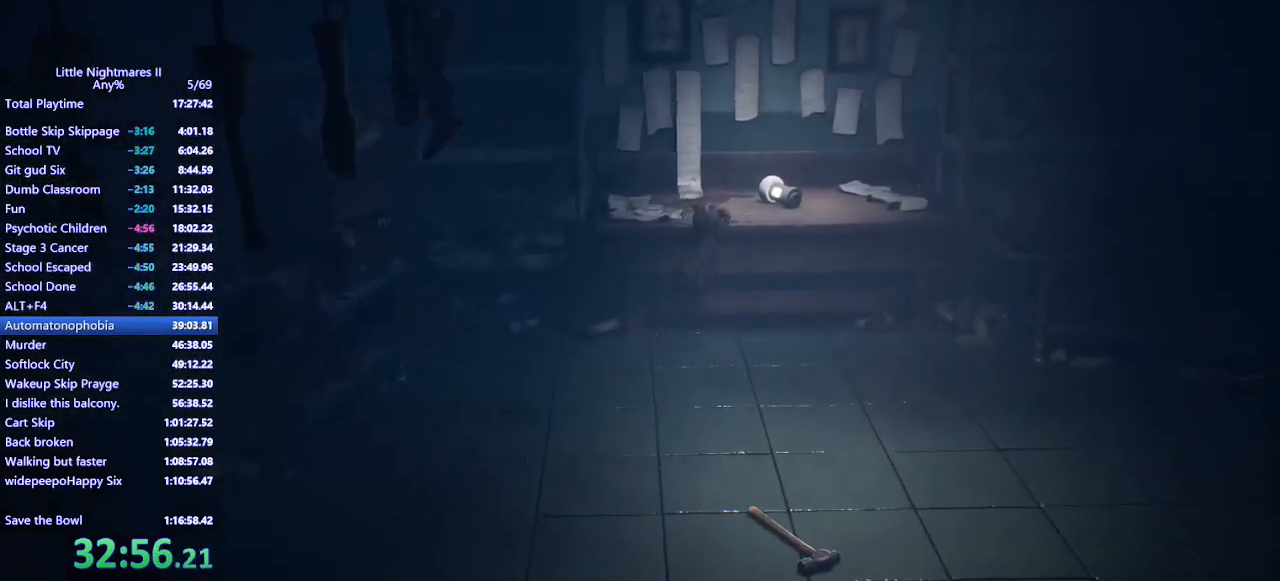
{"keys": ["d", "w"], "mouse": ["mb4"], "events": [[300, "space", "up"], [433, "mouse_left", "up"]]}
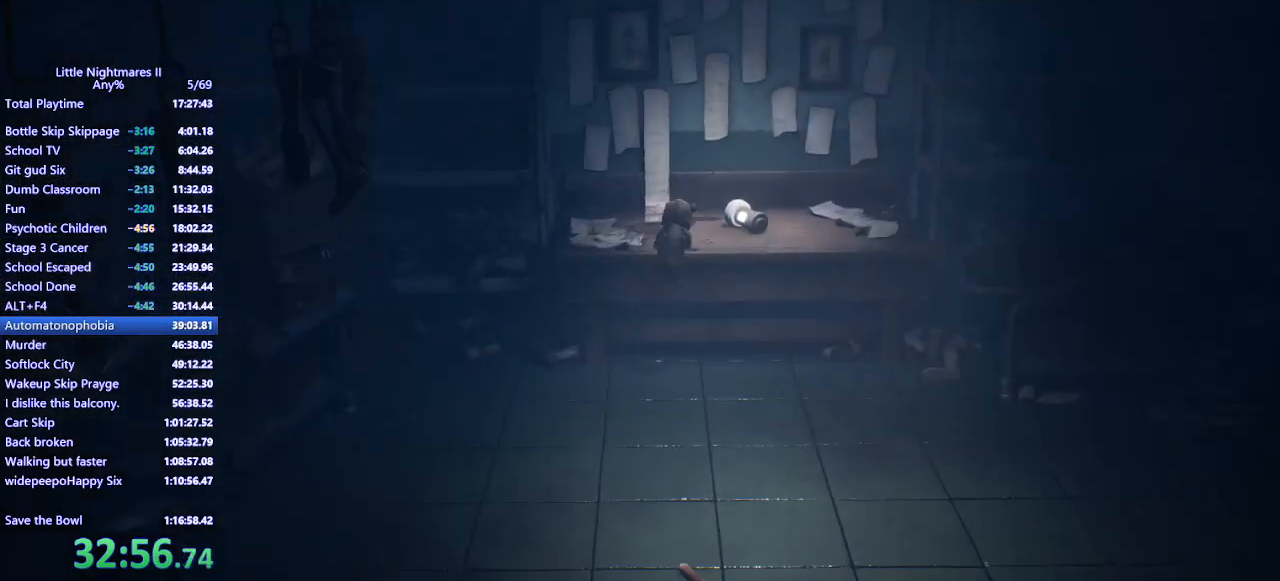
{"keys": ["d"], "mouse": ["mb4"], "events": [[67, "w", "up"]]}
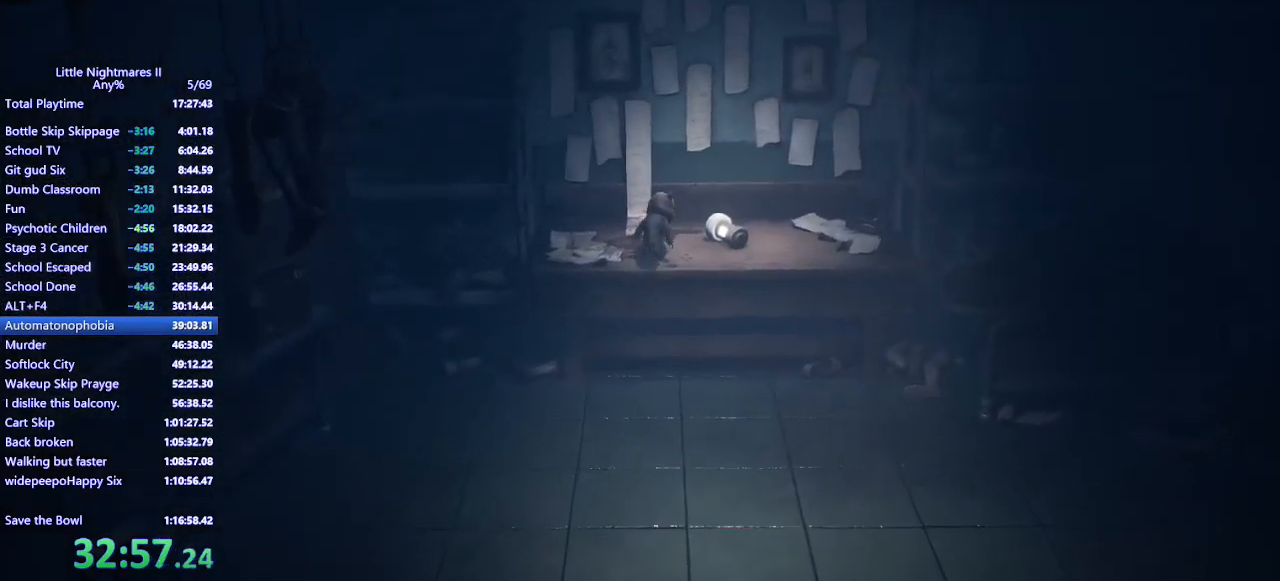
{"keys": ["s"], "mouse": ["left"], "events": [[200, "mouse_left", "down"], [433, "d", "up"], [433, "mouse_mb4", "up"], [433, "s", "down"]]}
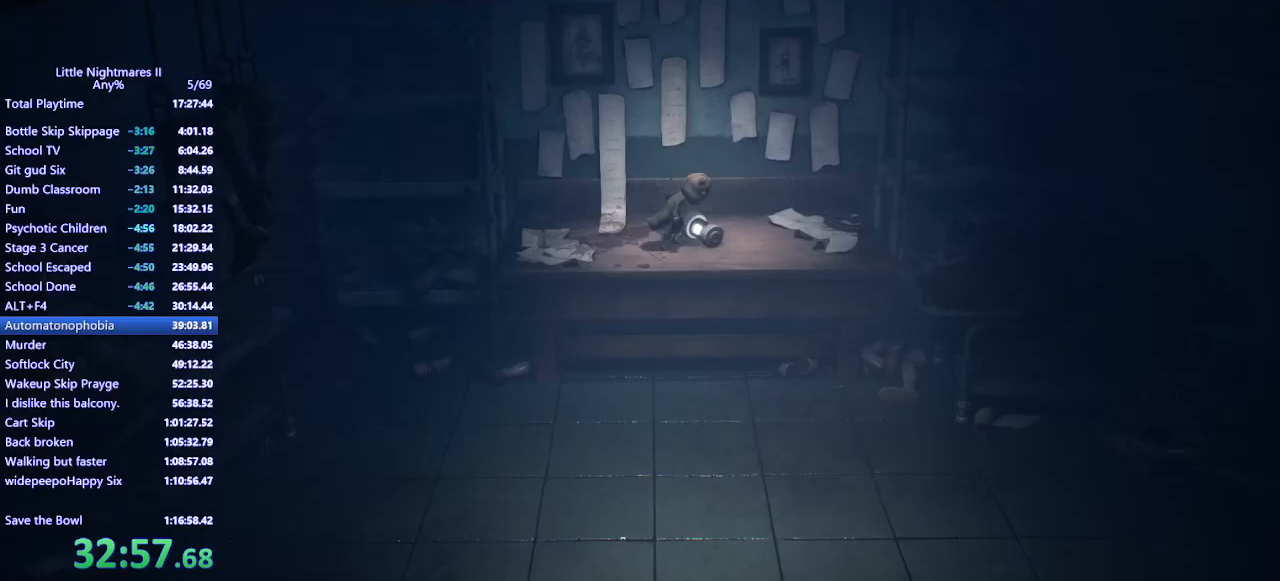
{"keys": ["s"], "mouse": ["left", "mb4"], "events": [[67, "mouse_mb4", "down"]]}
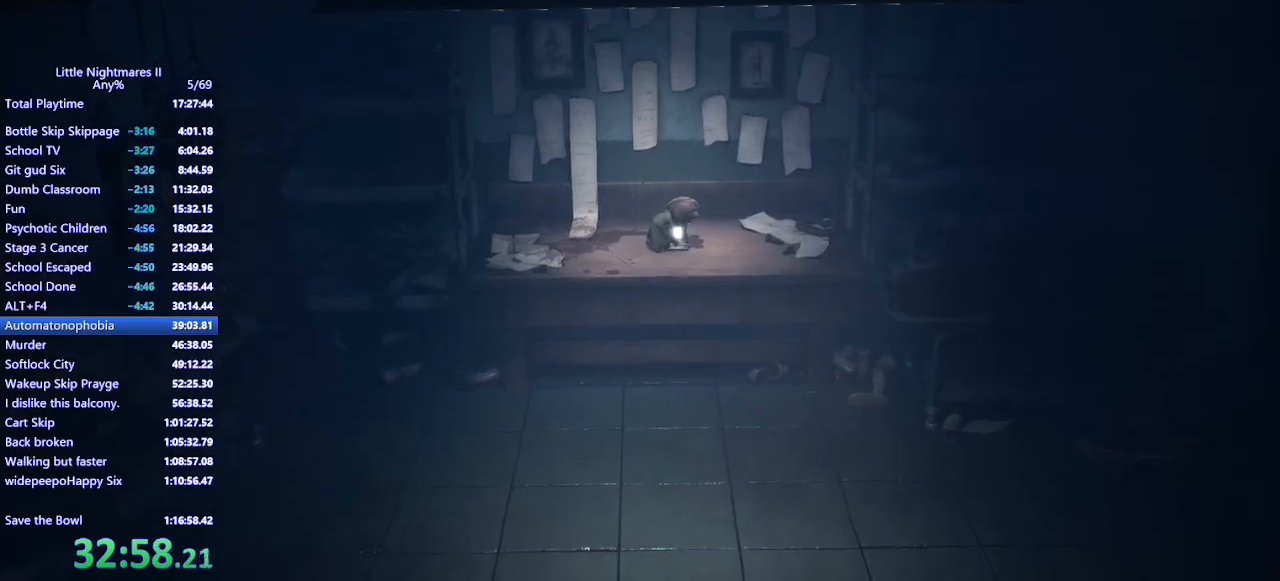
{"keys": ["a", "s"], "mouse": ["left", "mb4"], "events": [[367, "a", "down"]]}
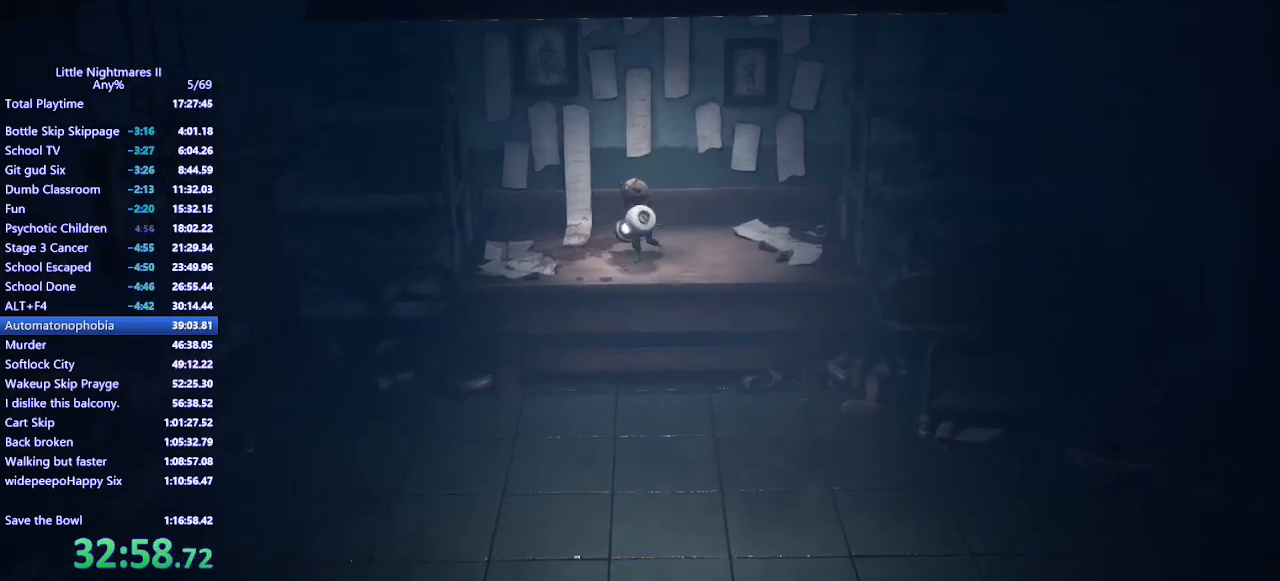
{"keys": ["a", "s"], "mouse": ["left", "mb4"], "events": []}
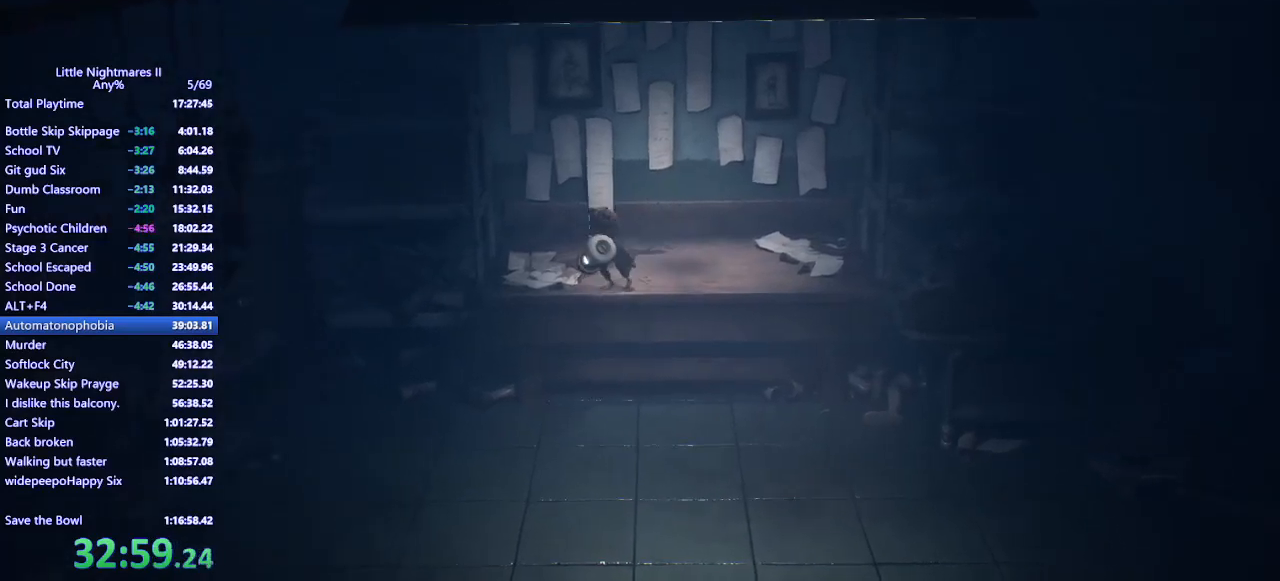
{"keys": ["a", "s"], "mouse": ["left", "mb4"], "events": []}
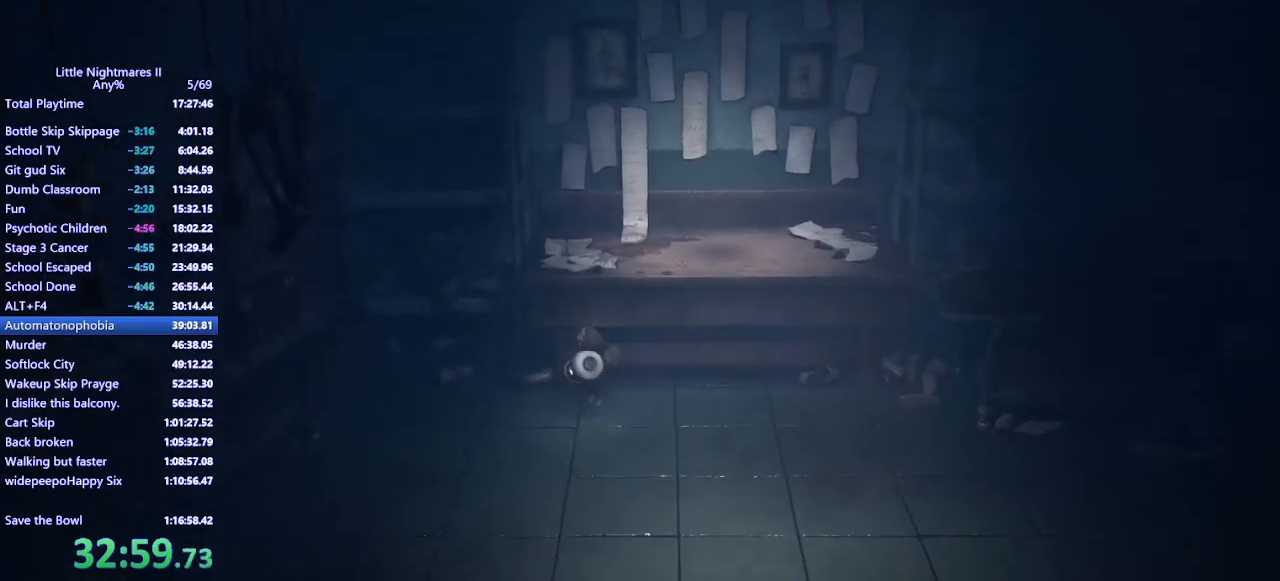
{"keys": ["a", "s"], "mouse": ["left", "mb4"], "events": []}
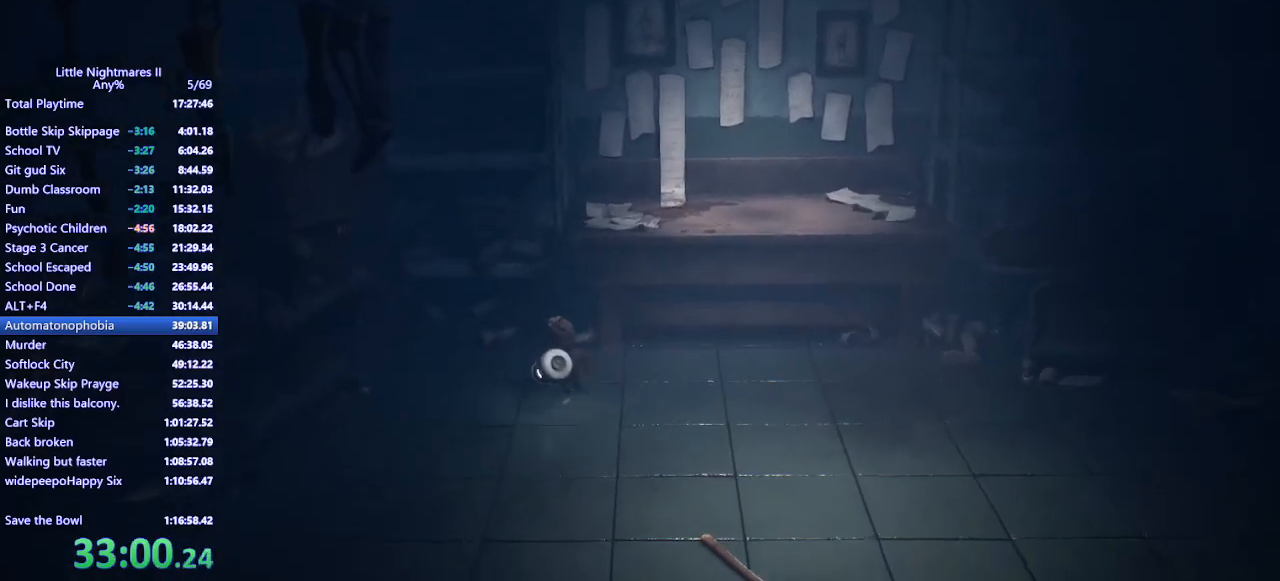
{"keys": ["a", "s"], "mouse": ["left", "mb4"], "events": []}
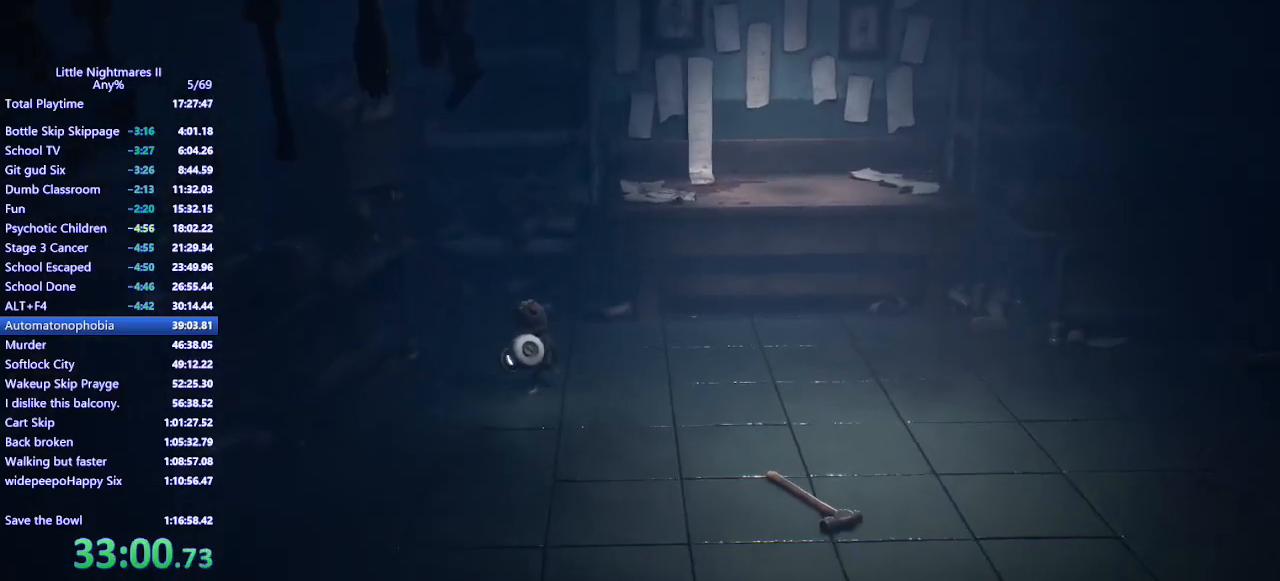
{"keys": ["a", "s"], "mouse": ["left", "mb4"], "events": []}
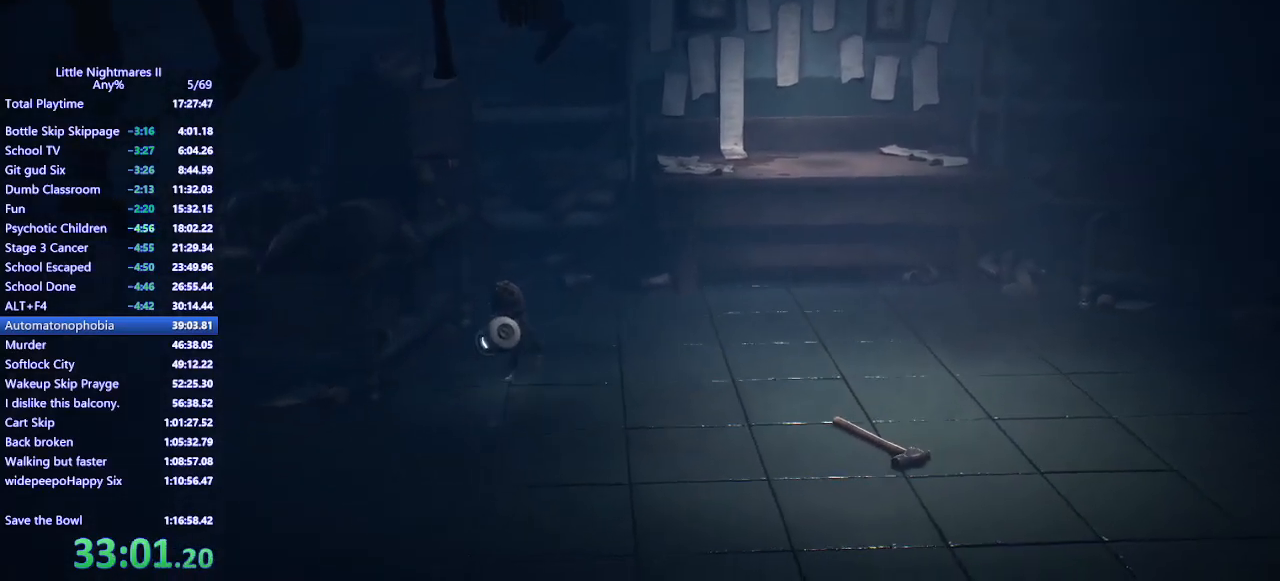
{"keys": ["a", "s"], "mouse": ["left", "mb4"], "events": []}
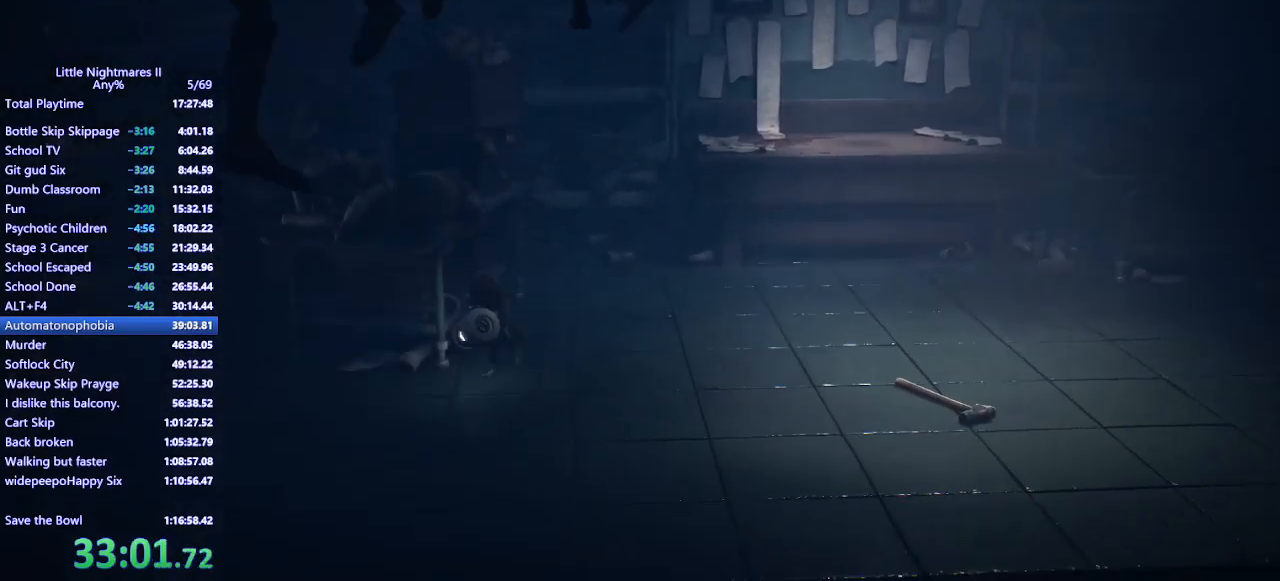
{"keys": ["a", "s"], "mouse": ["left", "mb4"], "events": []}
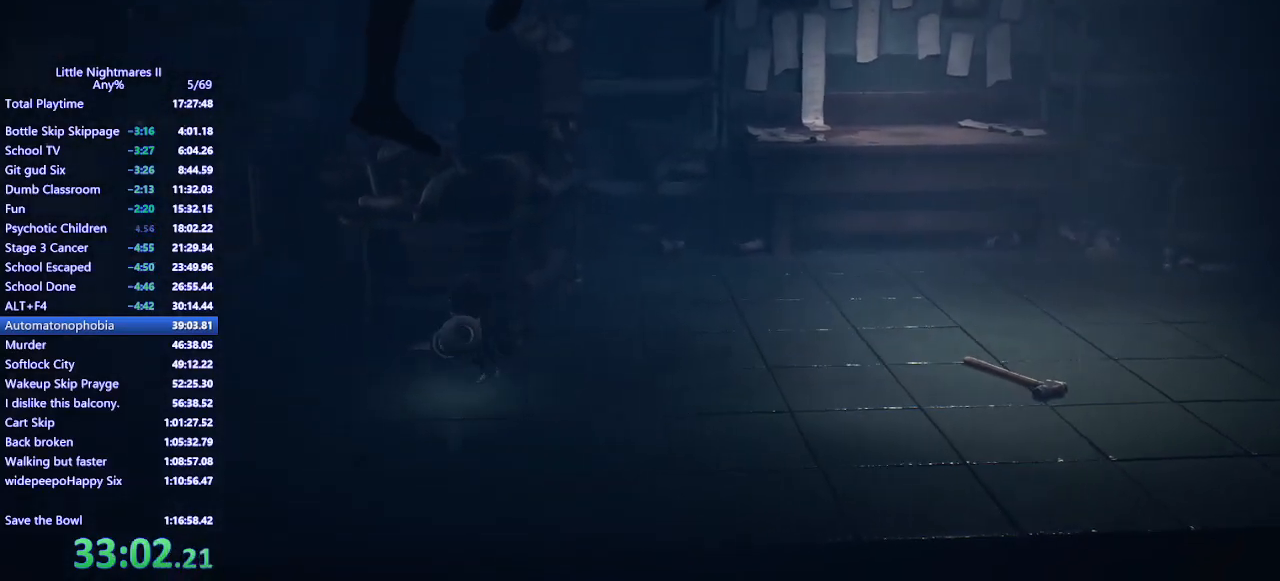
{"keys": ["a"], "mouse": ["left", "mb4"], "events": [[367, "s", "up"]]}
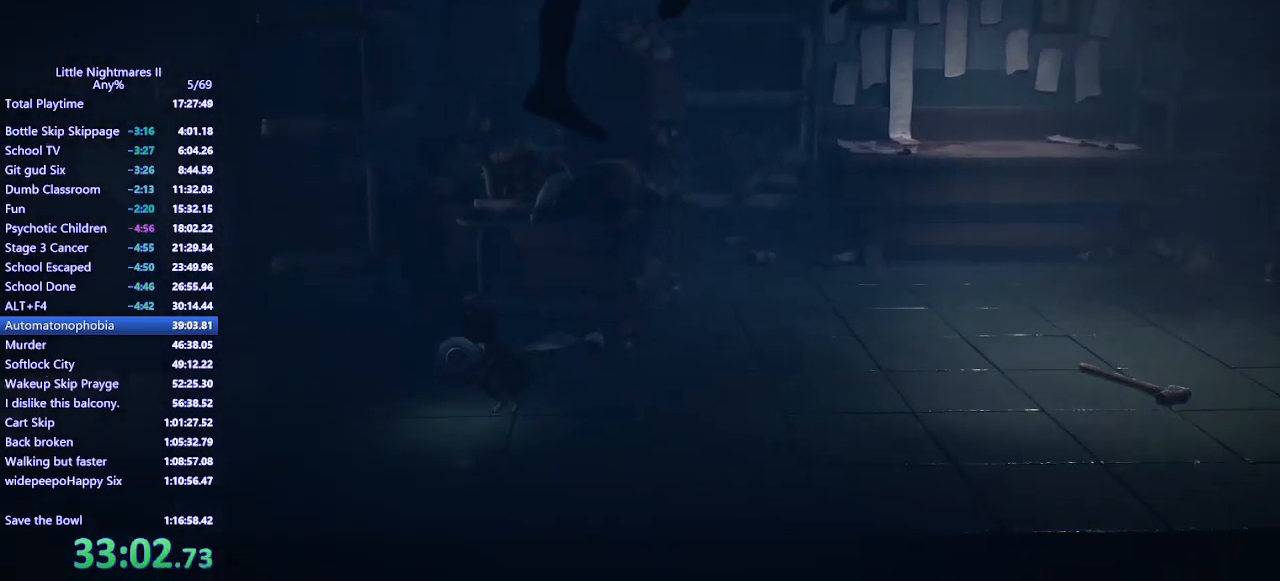
{"keys": ["a"], "mouse": ["left", "mb4"], "events": []}
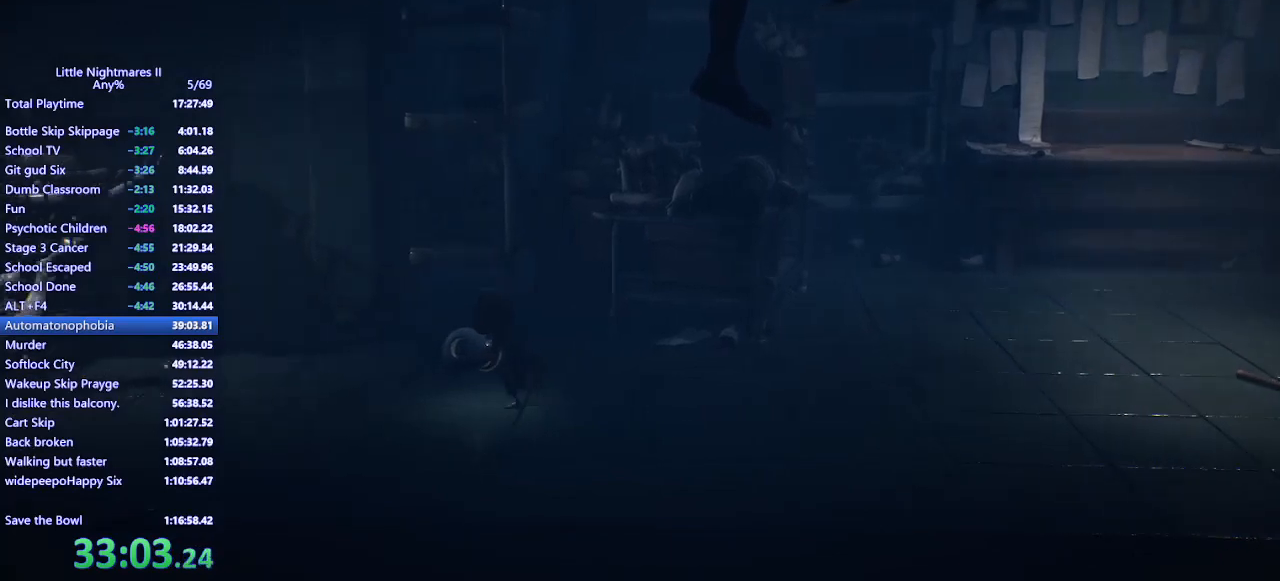
{"keys": ["a"], "mouse": ["left", "mb4"], "events": []}